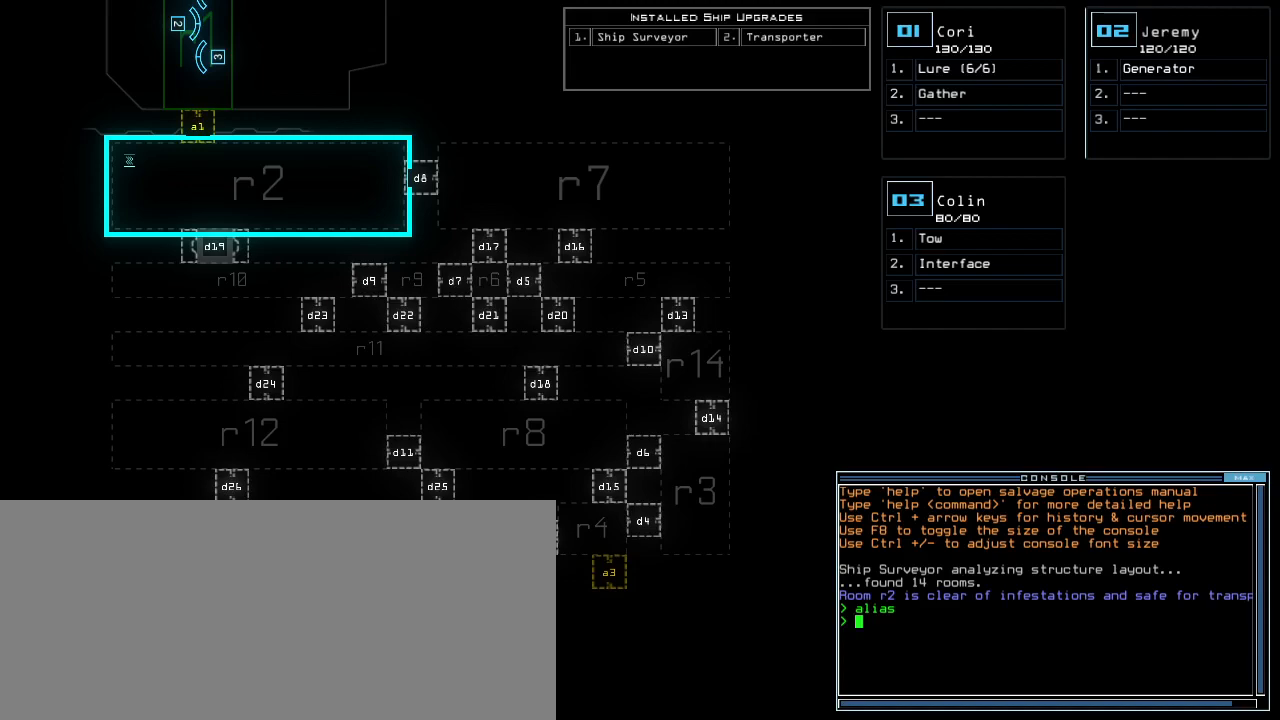
Gameplay with keyboard; each line is a JSON object with the keys held at the frame after it. "events" lists presses ("down") and releases ("up") of ".", "0", "1", "2", "3", "4", "5", "6", "7", "8", "9", "a", "b", "backspace", "c", "caps_lock", "comma", "ctrl_l", "ctrl_r", "d", "down", "e", "equals", "escape", "f", "g", "h", "i", "j", "k", "l", "left", "m", "minus", "n", "o", "p", "q", "quote", "r", "return", "right", "s", "semicolon", "shift_l", "shift_r", "space", "t", "tab", "tilde", "u", "up", "v", "w", "x", "y" and "z" between this image and that frame as [ms after this image, input, new state], when the widget could be followed in between. No other keys are recorded. Mouse input is not recorded.
{"keys": ["a", "space"], "events": [[300, "r", "down"], [360, "e", "down"], [440, "a", "down"], [440, "r", "up"], [480, "e", "up"], [500, "space", "down"]]}
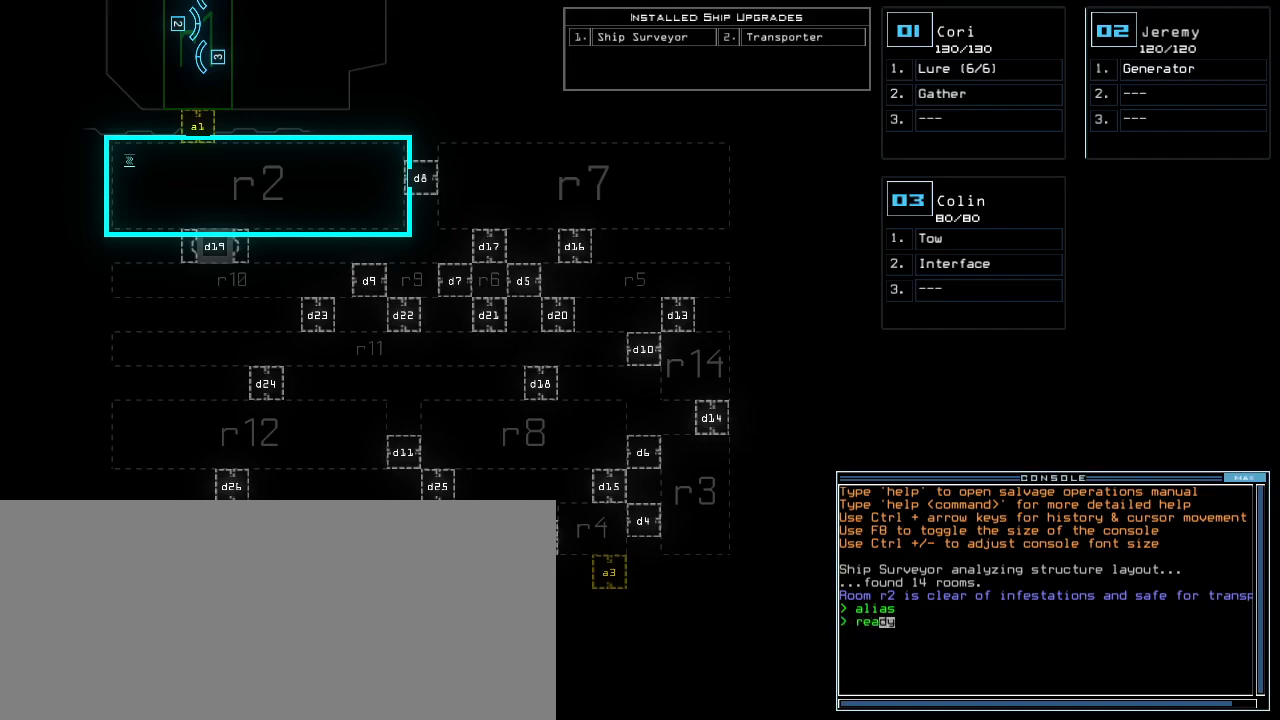
{"keys": ["e", "s"], "events": [[60, "a", "up"], [100, "space", "up"], [180, "3", "down"], [280, "3", "up"], [280, "semicolon", "down"], [340, "semicolon", "up"], [420, "s", "down"], [440, "e", "down"]]}
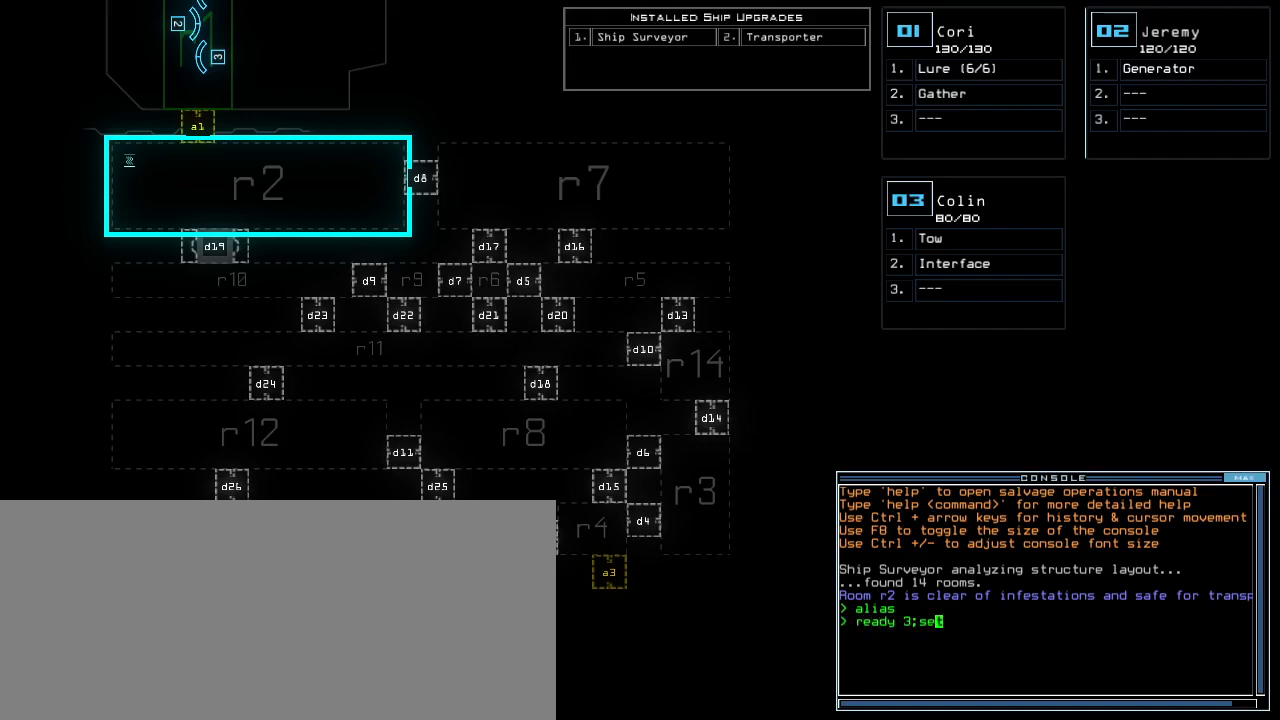
{"keys": [], "events": [[20, "s", "up"], [20, "t", "down"], [60, "e", "up"], [120, "space", "down"], [140, "t", "up"], [200, "space", "up"]]}
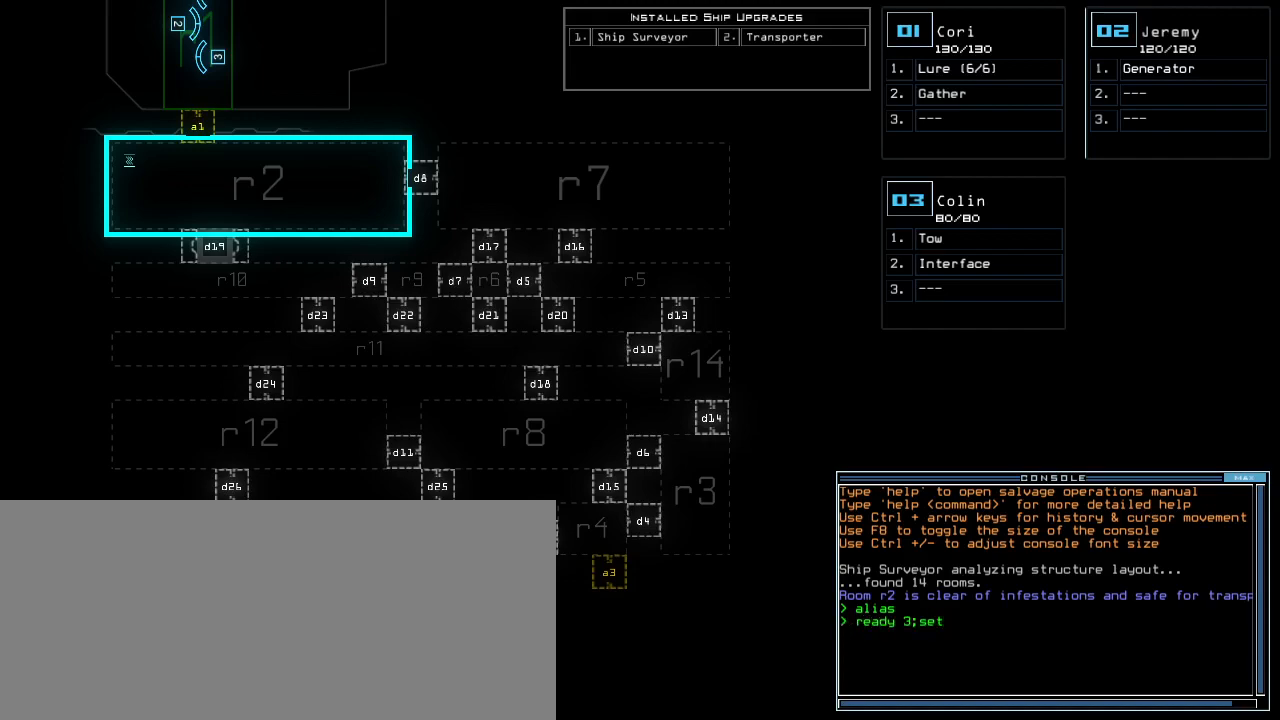
{"keys": ["s"], "events": [[80, "2", "down"], [140, "2", "up"], [360, "semicolon", "down"], [420, "semicolon", "up"], [460, "s", "down"]]}
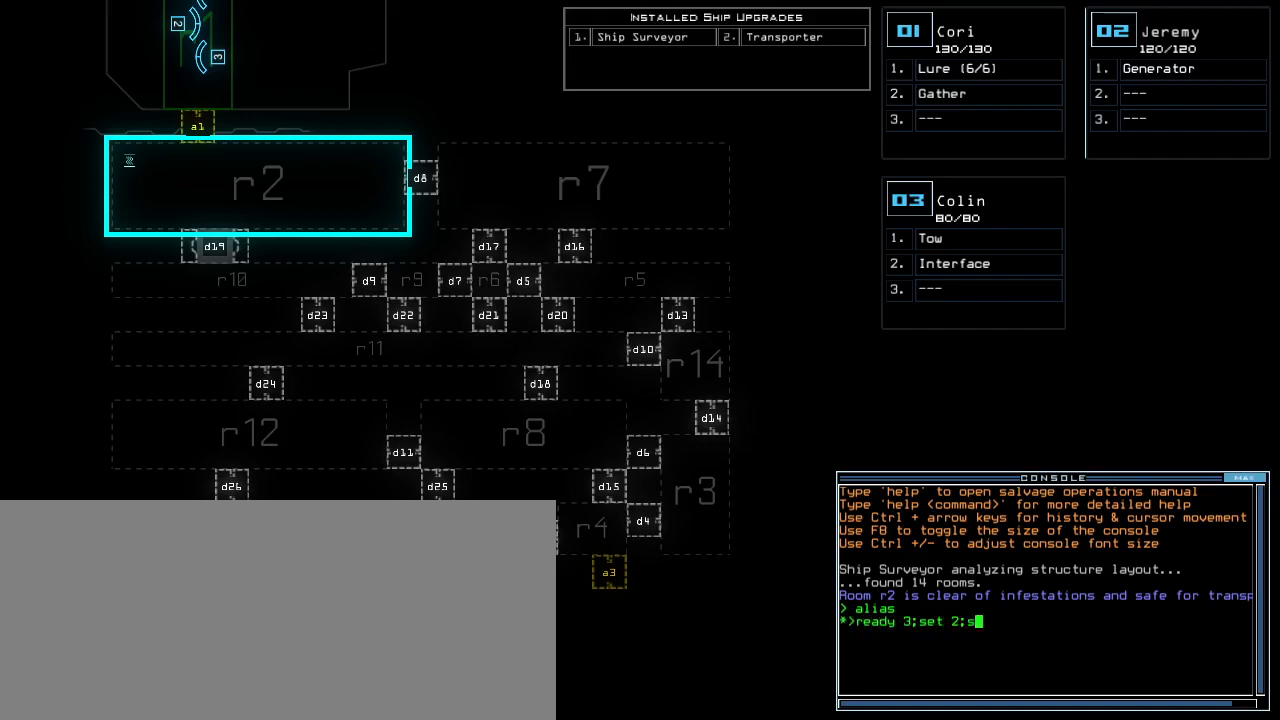
{"keys": [], "events": [[40, "t", "down"], [100, "s", "up"], [140, "t", "up"], [320, "a", "down"], [440, "a", "up"]]}
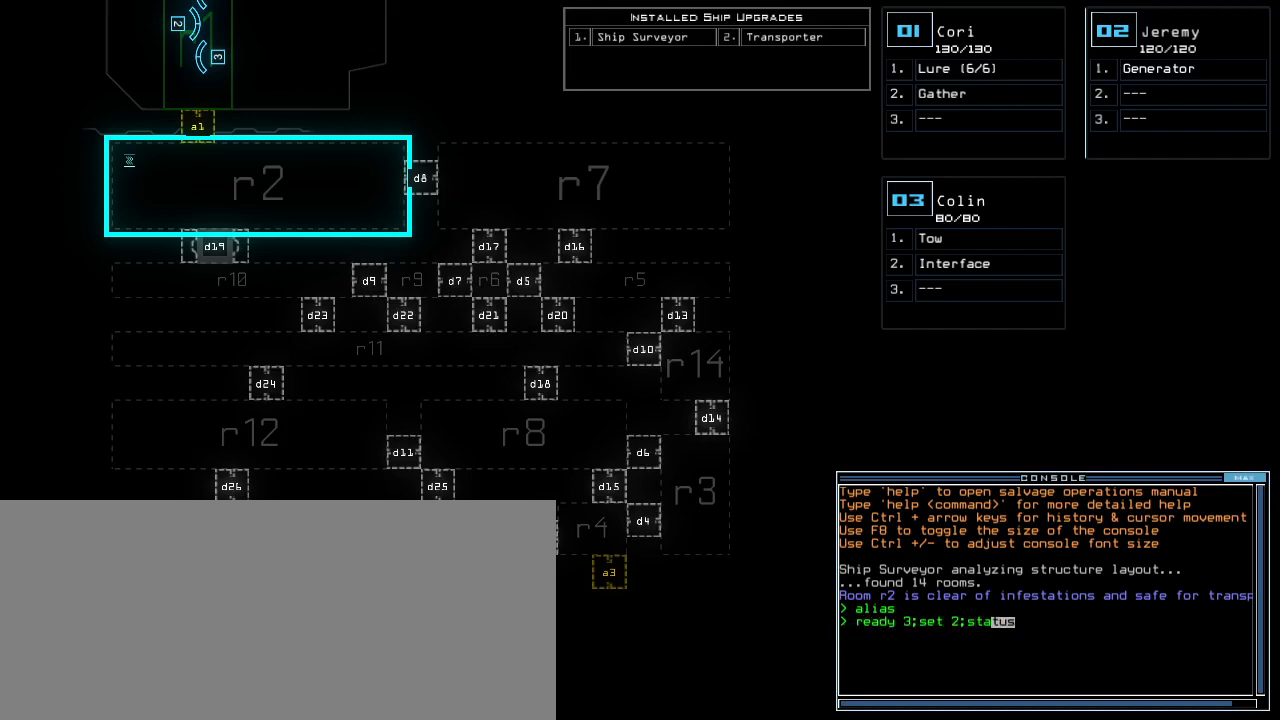
{"keys": [], "events": []}
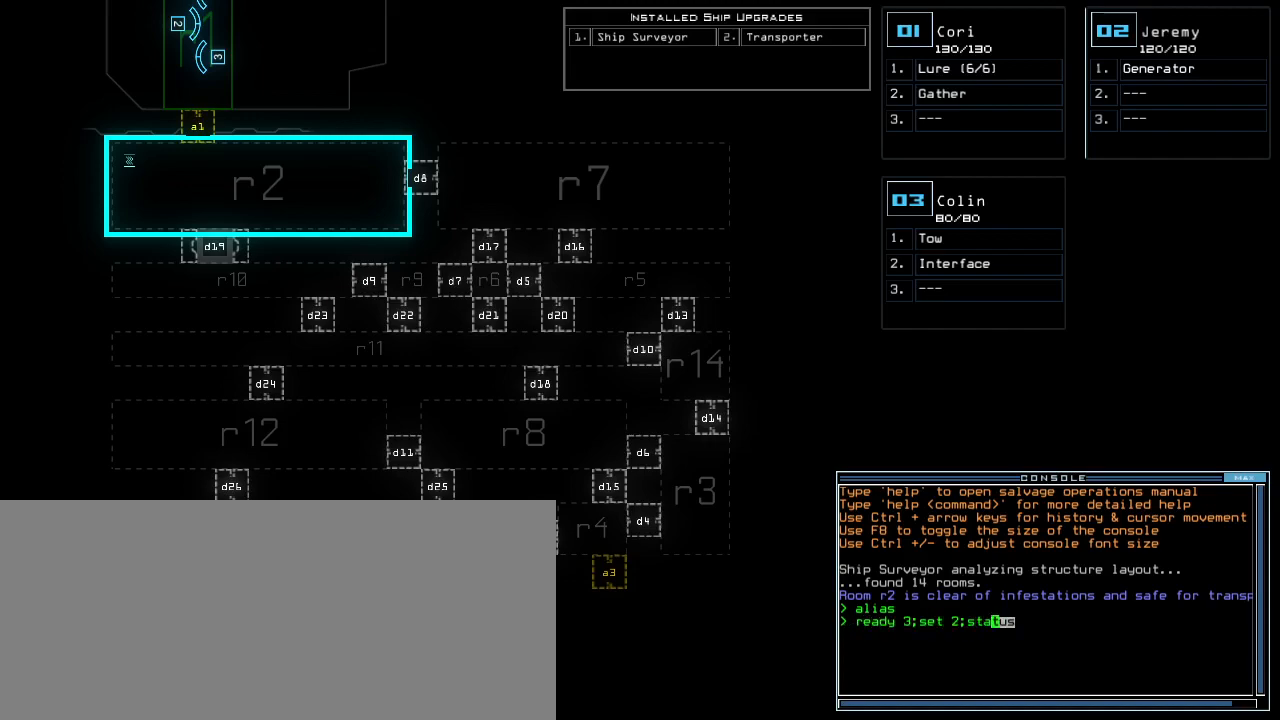
{"keys": [], "events": [[360, "return", "down"], [440, "return", "up"]]}